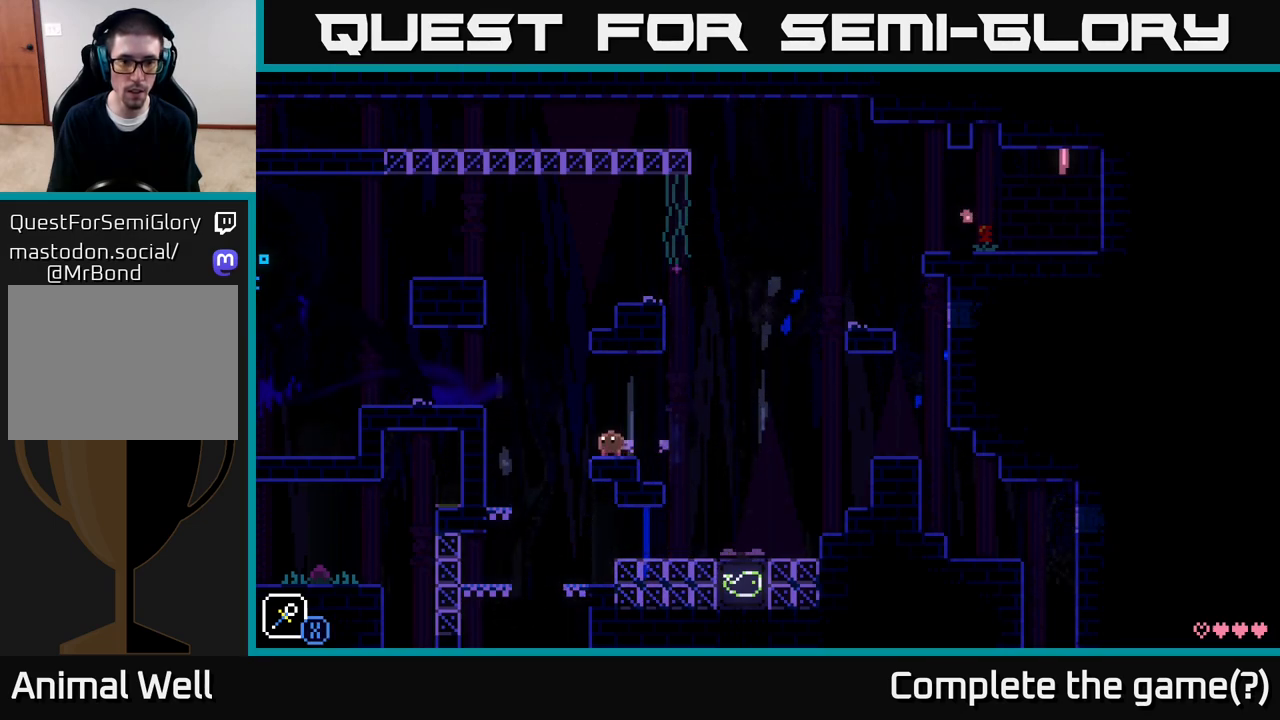
Gameplay with a controller (Xbox layout); each line is a JSON object with the inputs held at the frame after it. "events" lists button and stick changes between this image and that frame as [ms after this image, input, new state], when the widget could be followed in between.
{"buttons": ["A", "X"], "left_stick": "right", "right_stick": "center", "events": [[267, "A", "down"], [350, "X", "down"]]}
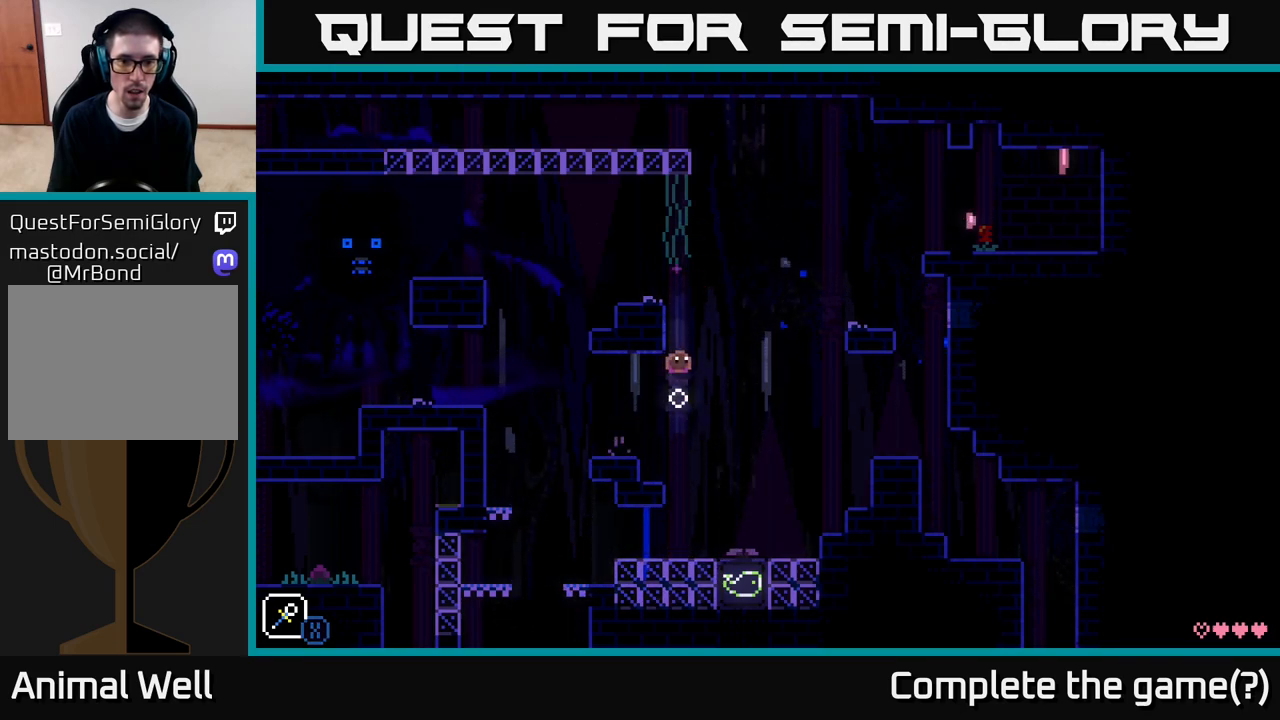
{"buttons": [], "left_stick": "left", "right_stick": "center", "events": [[17, "A", "up"], [17, "left_stick", "left"], [33, "X", "up"], [167, "left_stick", "center"], [483, "left_stick", "left"]]}
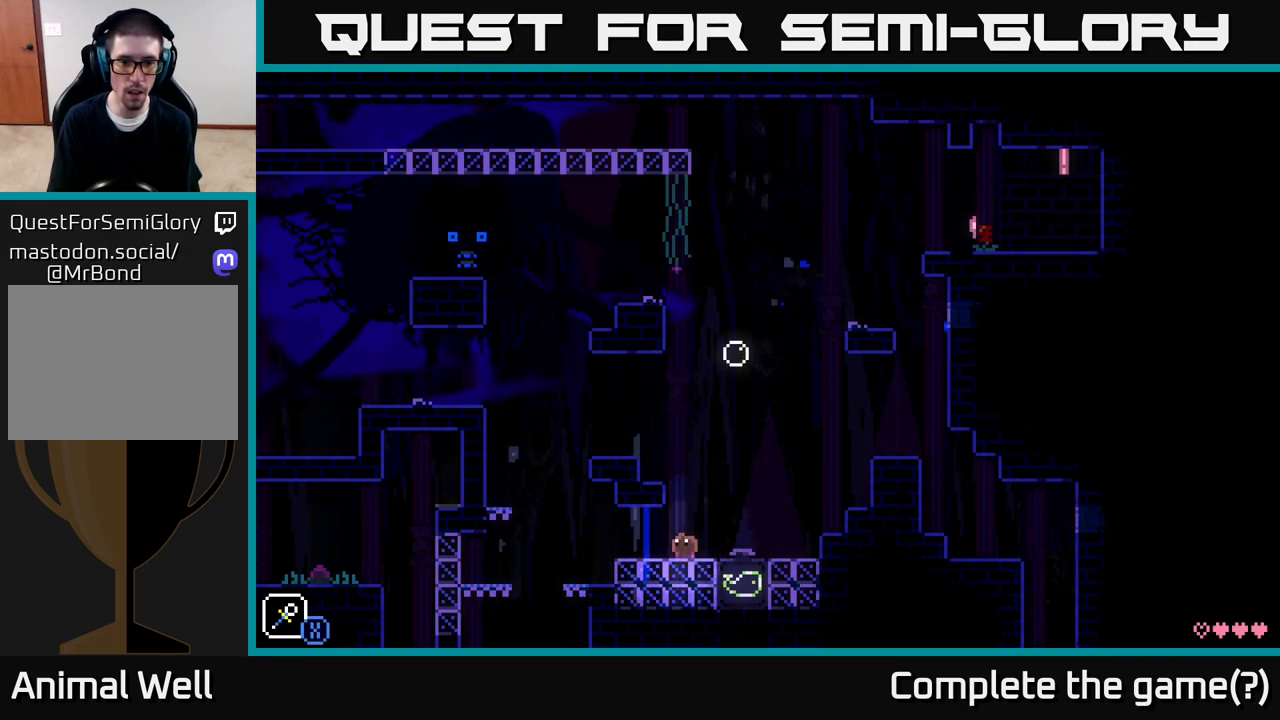
{"buttons": [], "left_stick": "left", "right_stick": "center", "events": [[67, "A", "down"], [133, "left_stick", "center"], [300, "left_stick", "left"], [433, "A", "up"]]}
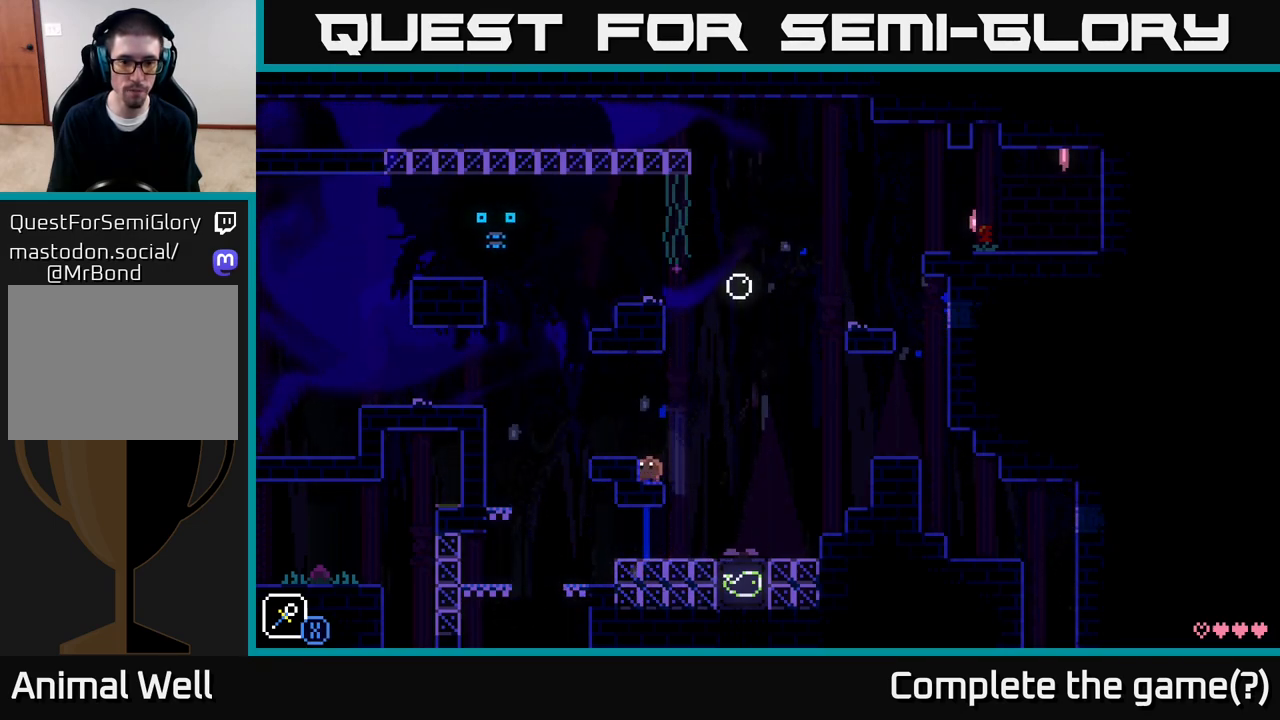
{"buttons": [], "left_stick": "right", "right_stick": "center", "events": [[17, "left_stick", "right"], [100, "A", "down"], [150, "X", "down"], [300, "left_stick", "left"], [333, "X", "up"], [400, "A", "up"], [500, "left_stick", "right"]]}
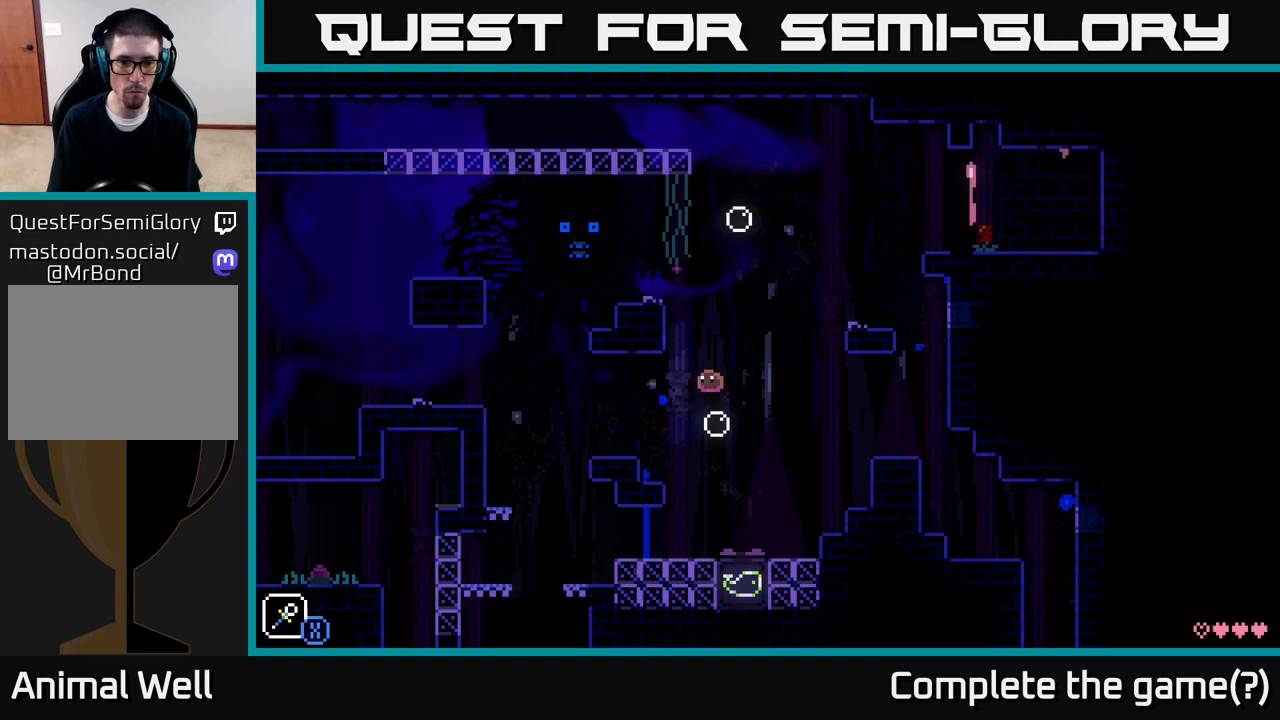
{"buttons": ["A", "X"], "left_stick": "center", "right_stick": "center", "events": [[17, "A", "down"], [33, "X", "down"], [183, "left_stick", "up-left"], [200, "A", "up"], [200, "X", "up"], [233, "left_stick", "center"], [317, "A", "down"], [350, "X", "down"]]}
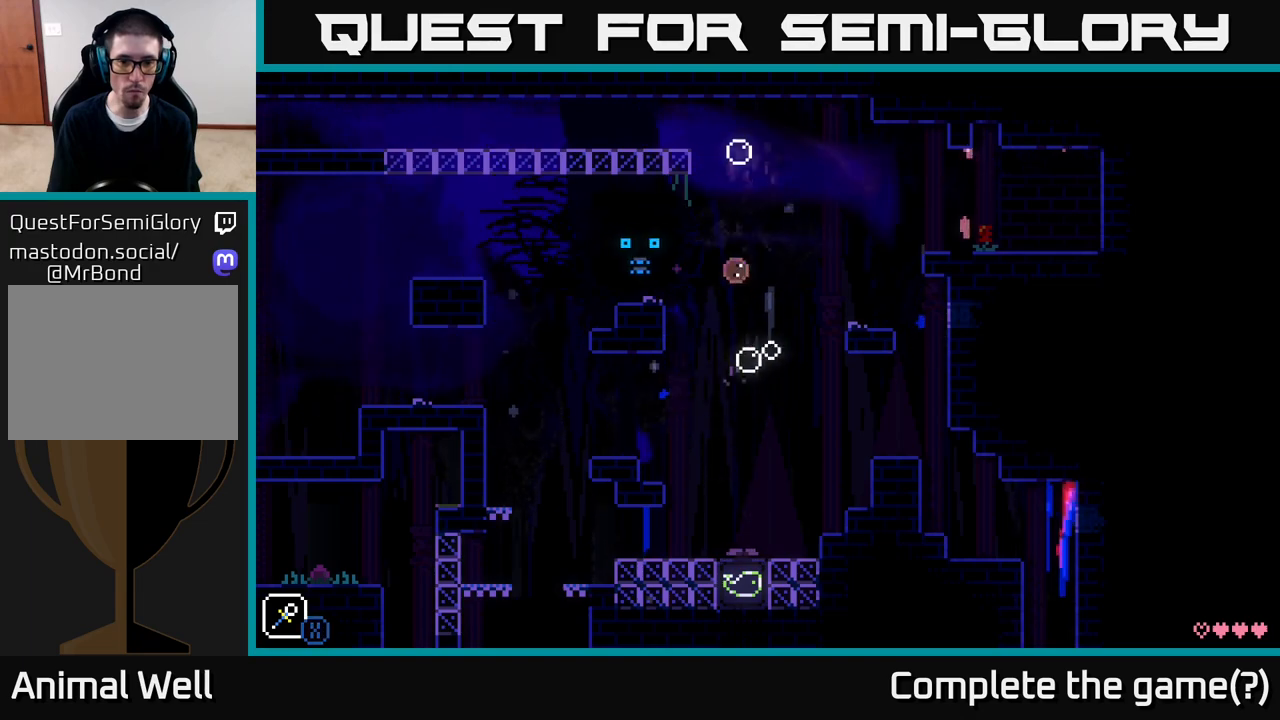
{"buttons": [], "left_stick": "center", "right_stick": "center", "events": [[50, "left_stick", "right"], [167, "X", "up"], [183, "A", "up"], [183, "left_stick", "up-left"], [300, "left_stick", "center"]]}
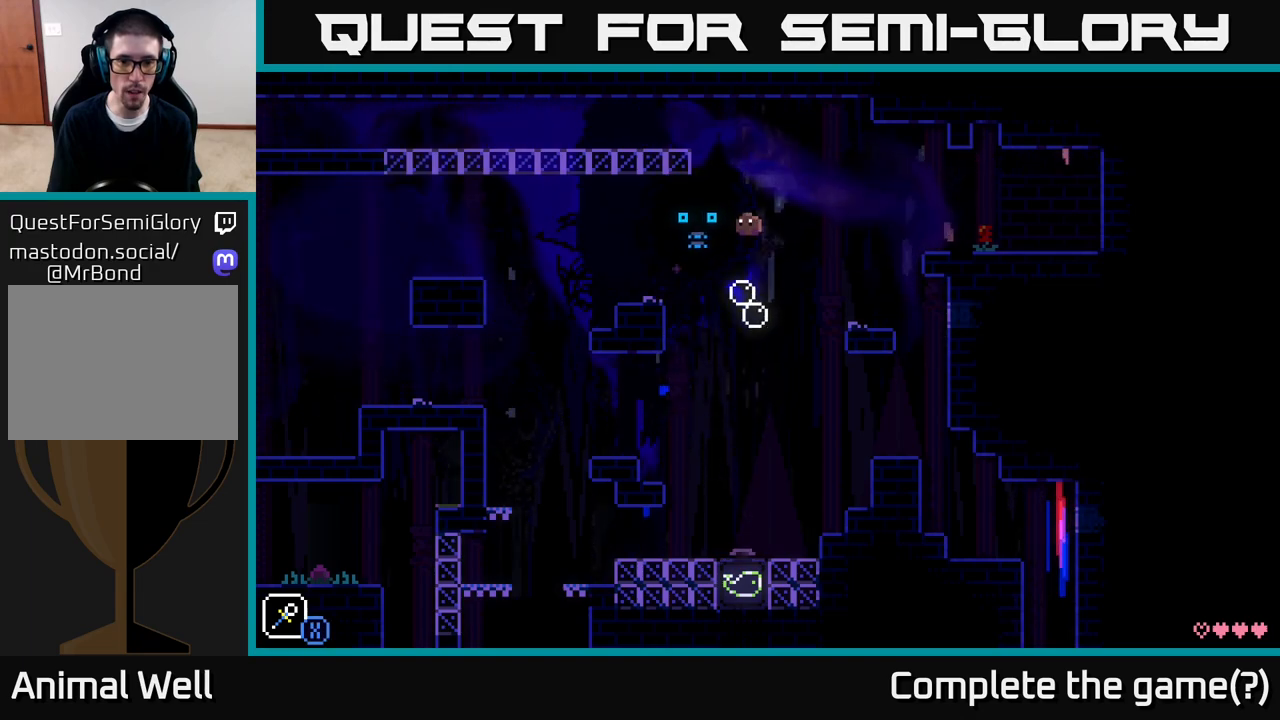
{"buttons": ["A"], "left_stick": "left", "right_stick": "center", "events": [[350, "A", "down"], [383, "left_stick", "left"]]}
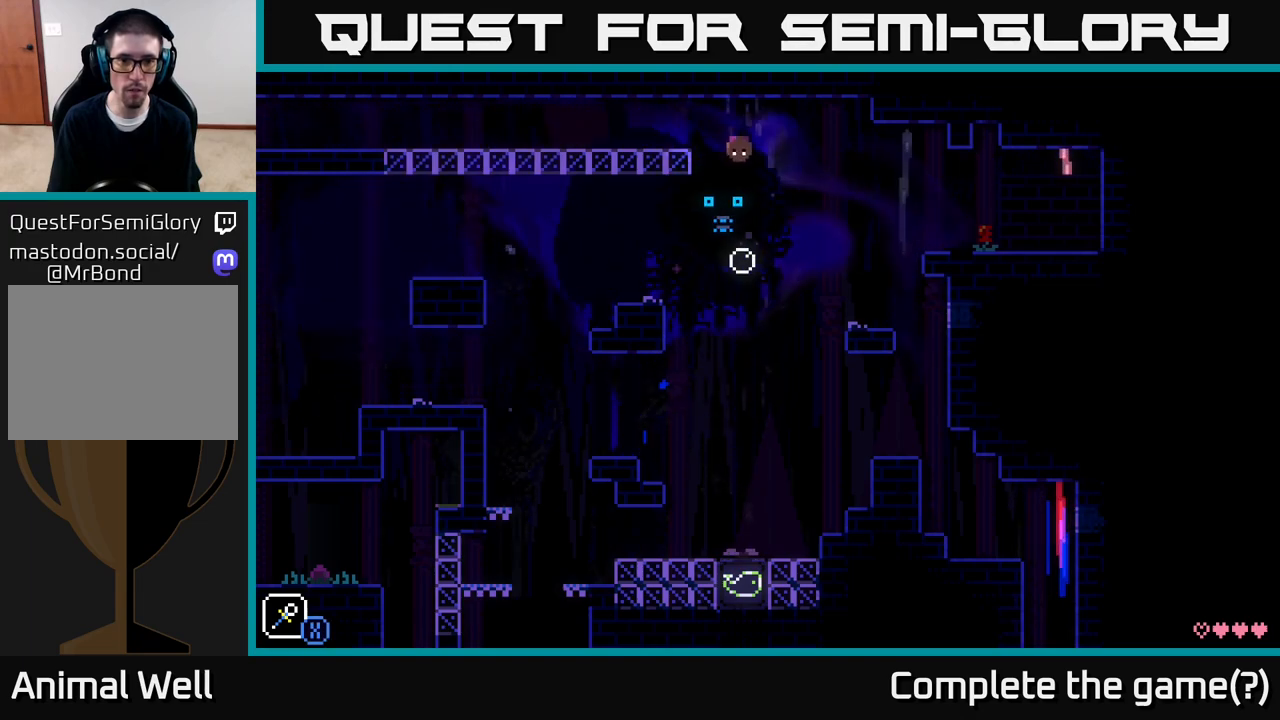
{"buttons": [], "left_stick": "left", "right_stick": "center", "events": [[283, "A", "up"]]}
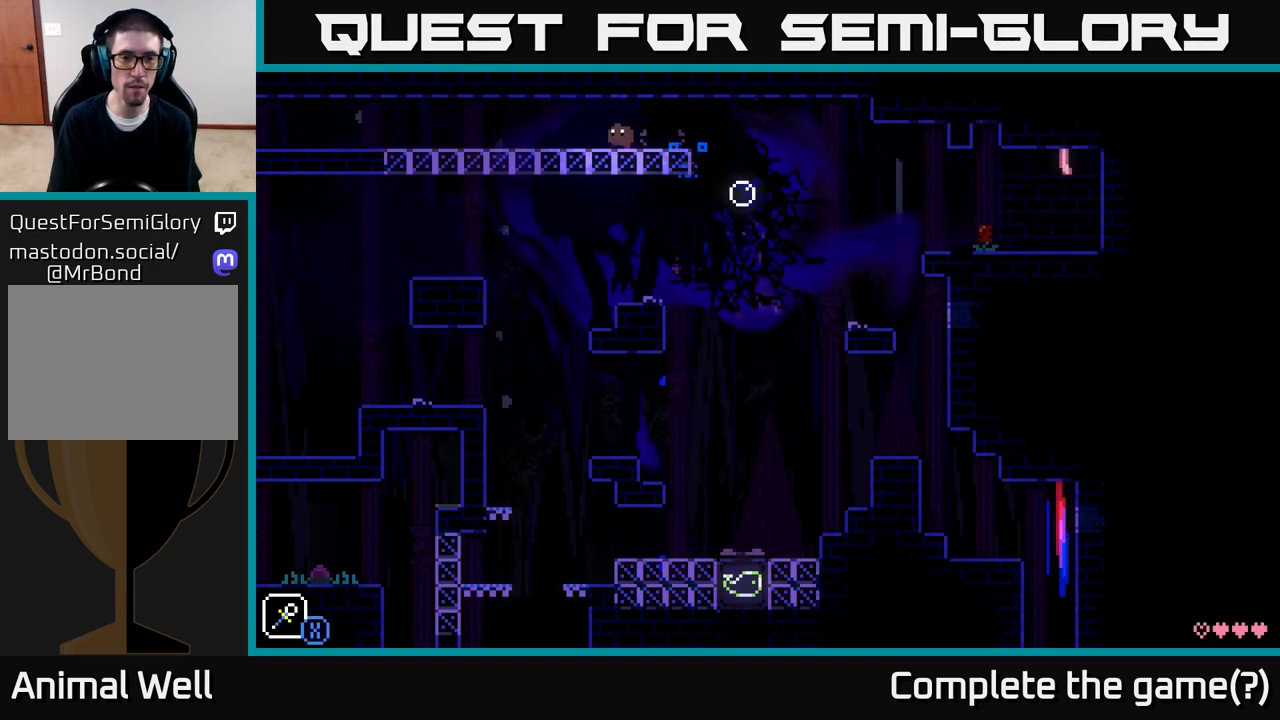
{"buttons": [], "left_stick": "left", "right_stick": "center", "events": []}
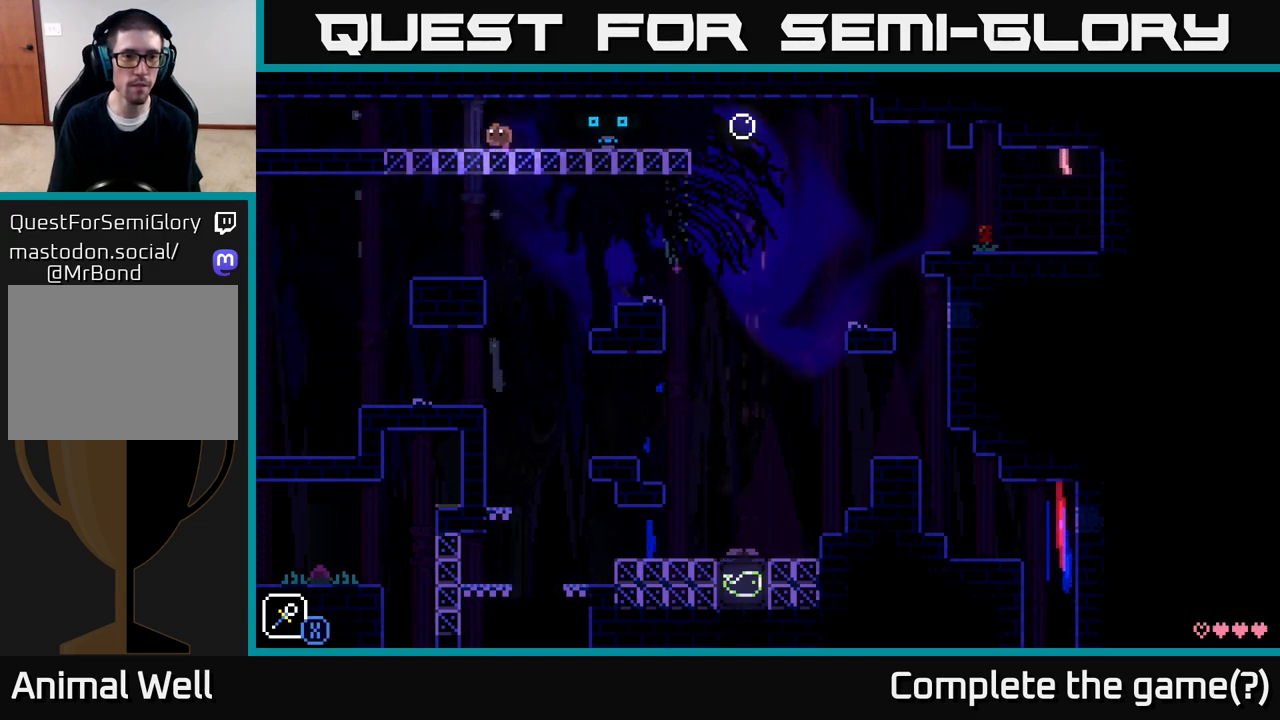
{"buttons": [], "left_stick": "left", "right_stick": "center", "events": []}
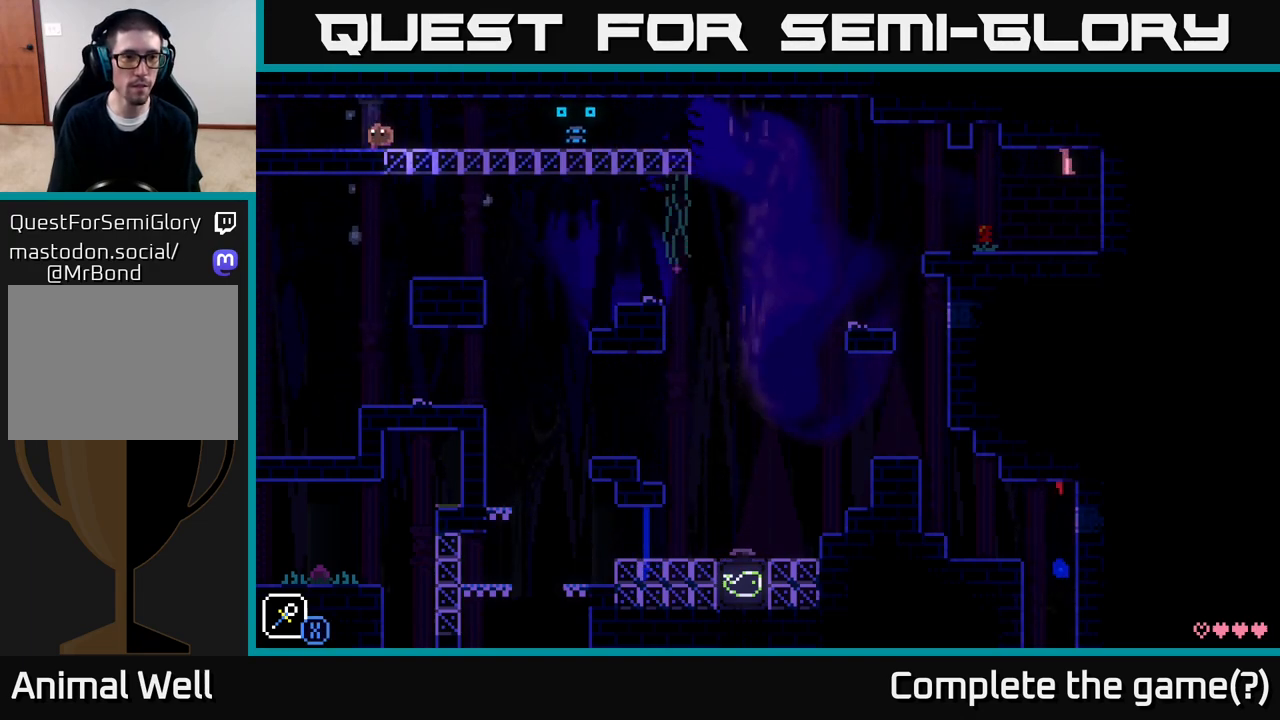
{"buttons": [], "left_stick": "left", "right_stick": "center", "events": []}
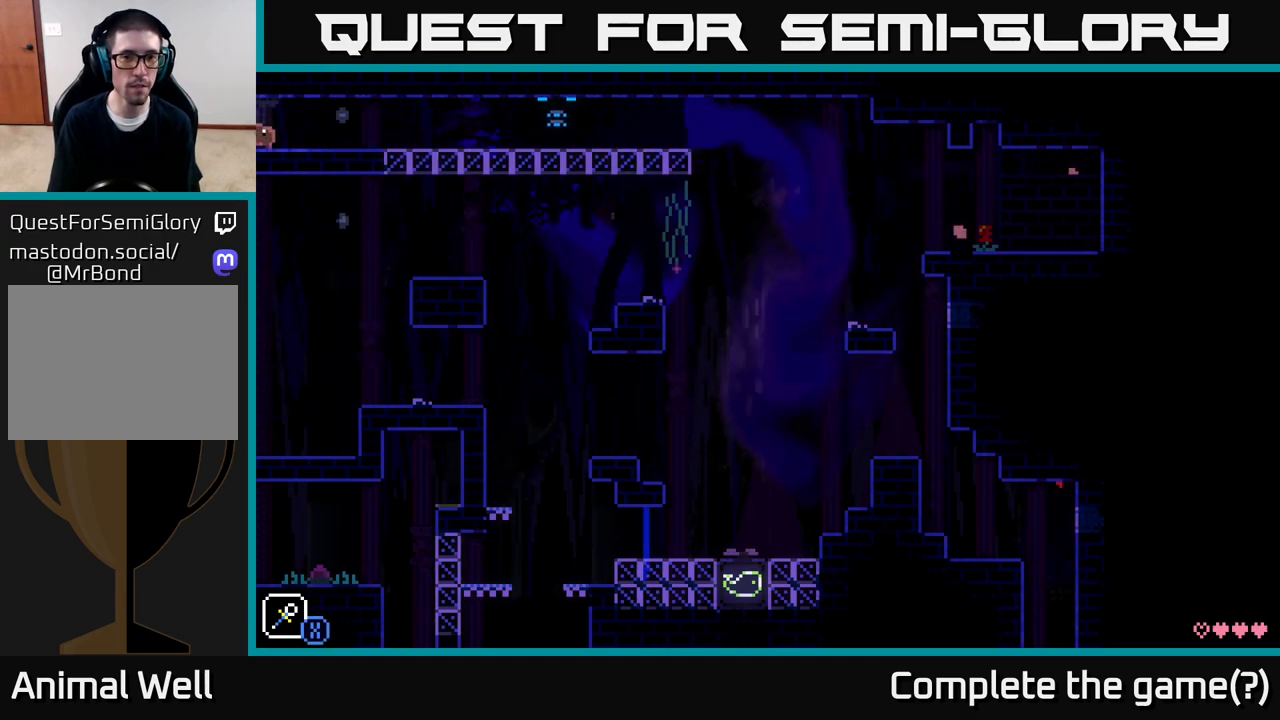
{"buttons": [], "left_stick": "left", "right_stick": "center", "events": []}
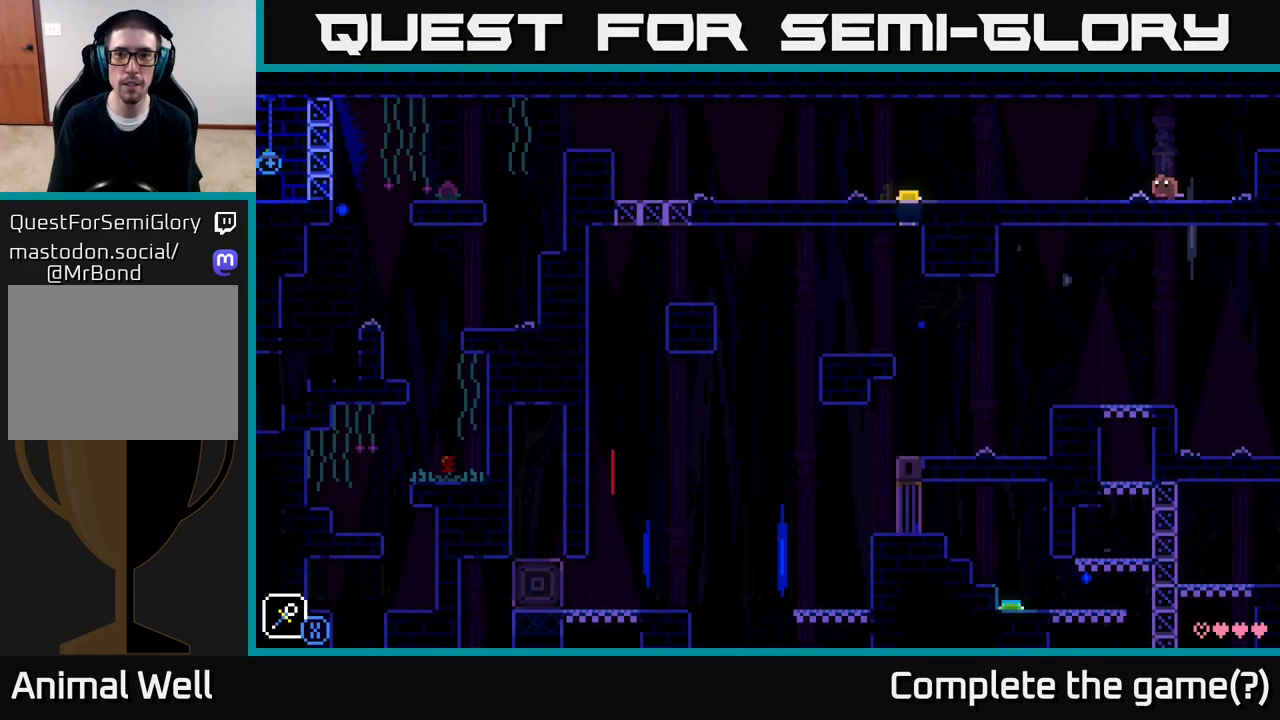
{"buttons": [], "left_stick": "left", "right_stick": "center", "events": []}
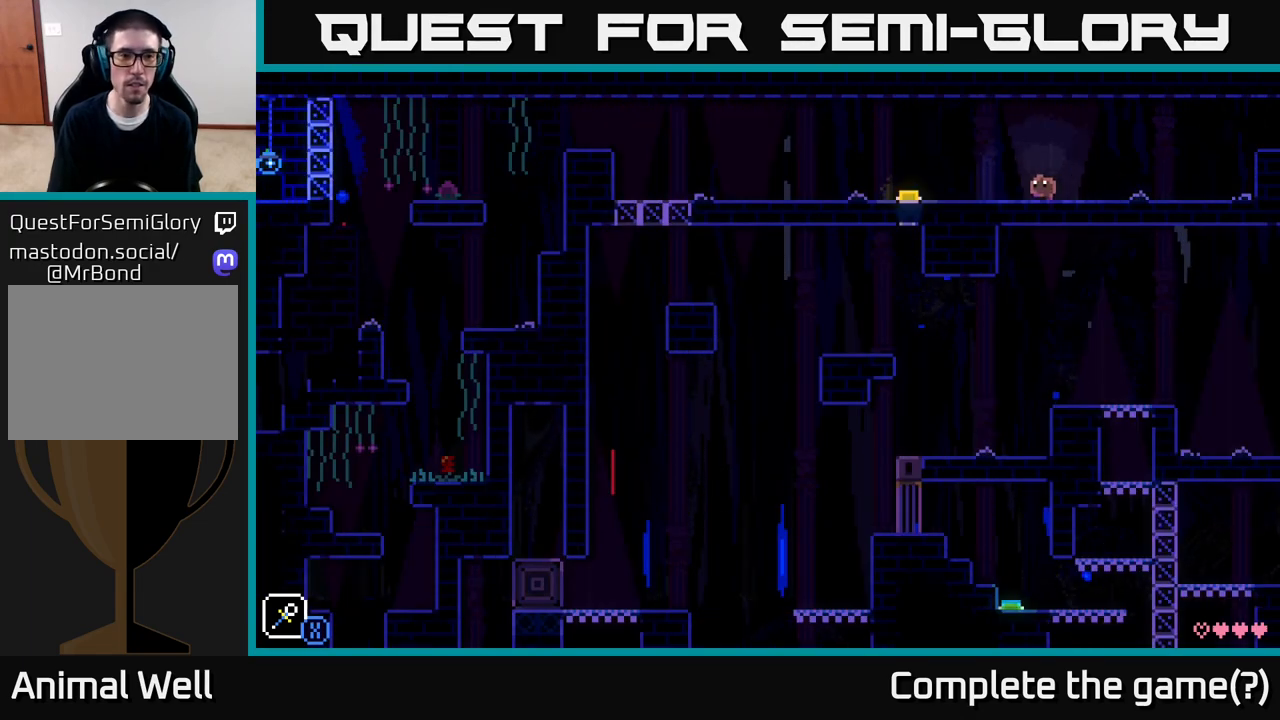
{"buttons": [], "left_stick": "left", "right_stick": "center", "events": []}
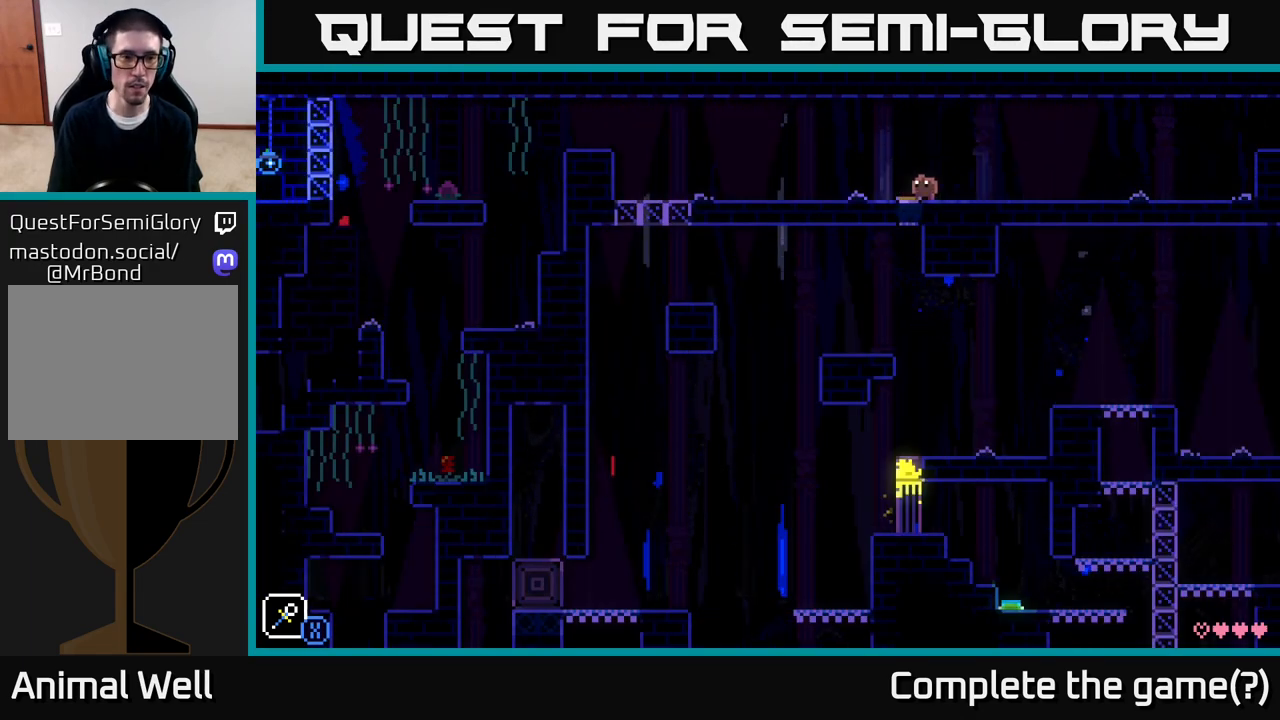
{"buttons": [], "left_stick": "left", "right_stick": "center", "events": []}
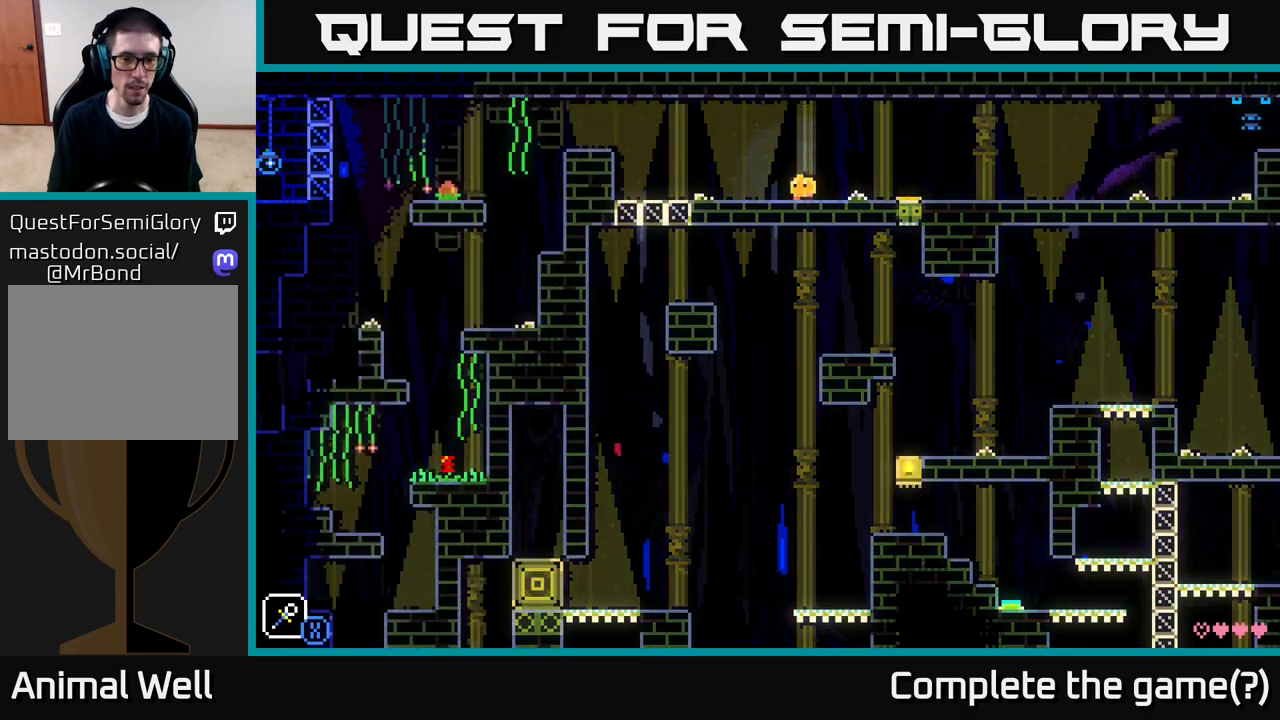
{"buttons": ["A"], "left_stick": "left", "right_stick": "center", "events": [[433, "A", "down"]]}
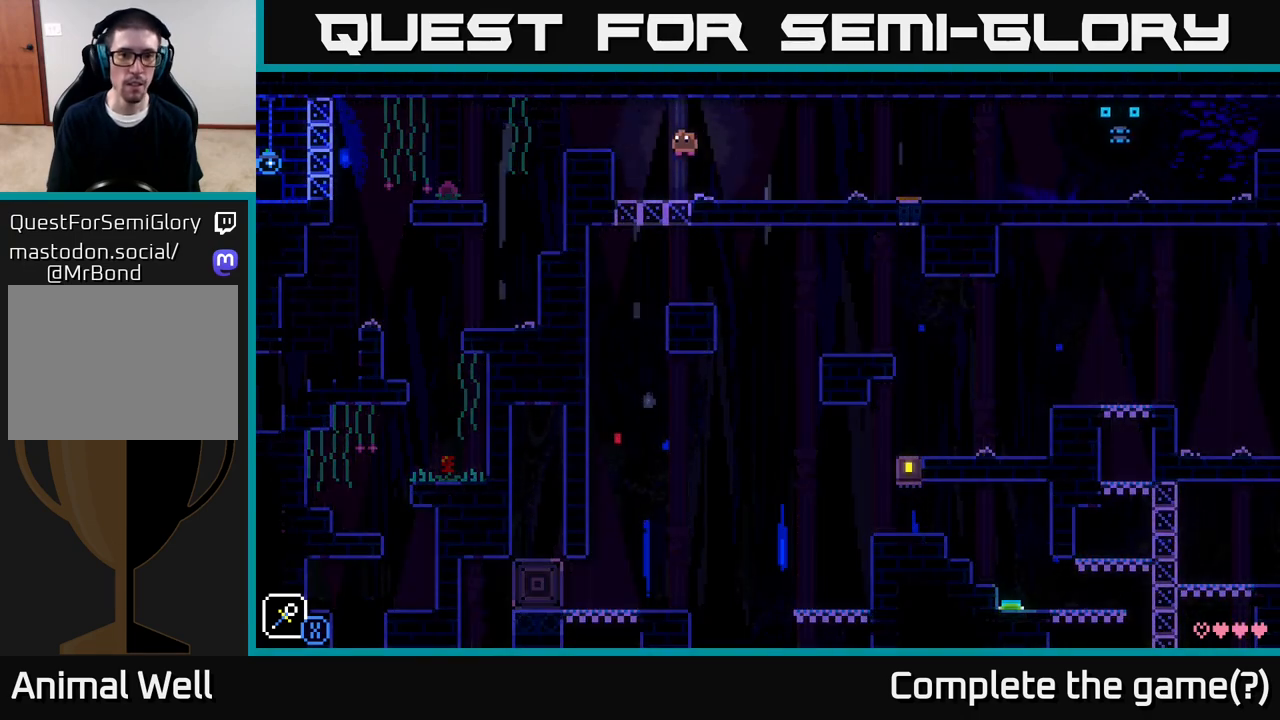
{"buttons": ["A"], "left_stick": "left", "right_stick": "center", "events": [[183, "A", "up"], [500, "A", "down"]]}
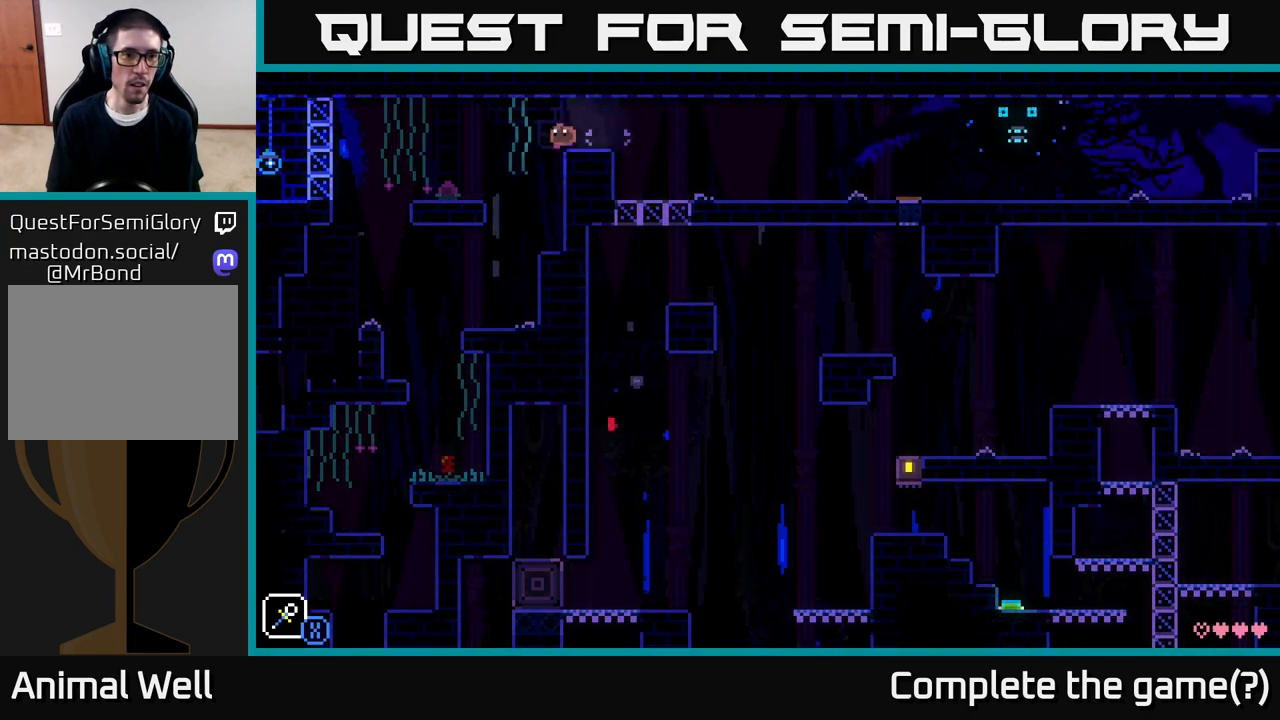
{"buttons": ["B"], "left_stick": "left", "right_stick": "center", "events": [[150, "A", "up"], [467, "B", "down"]]}
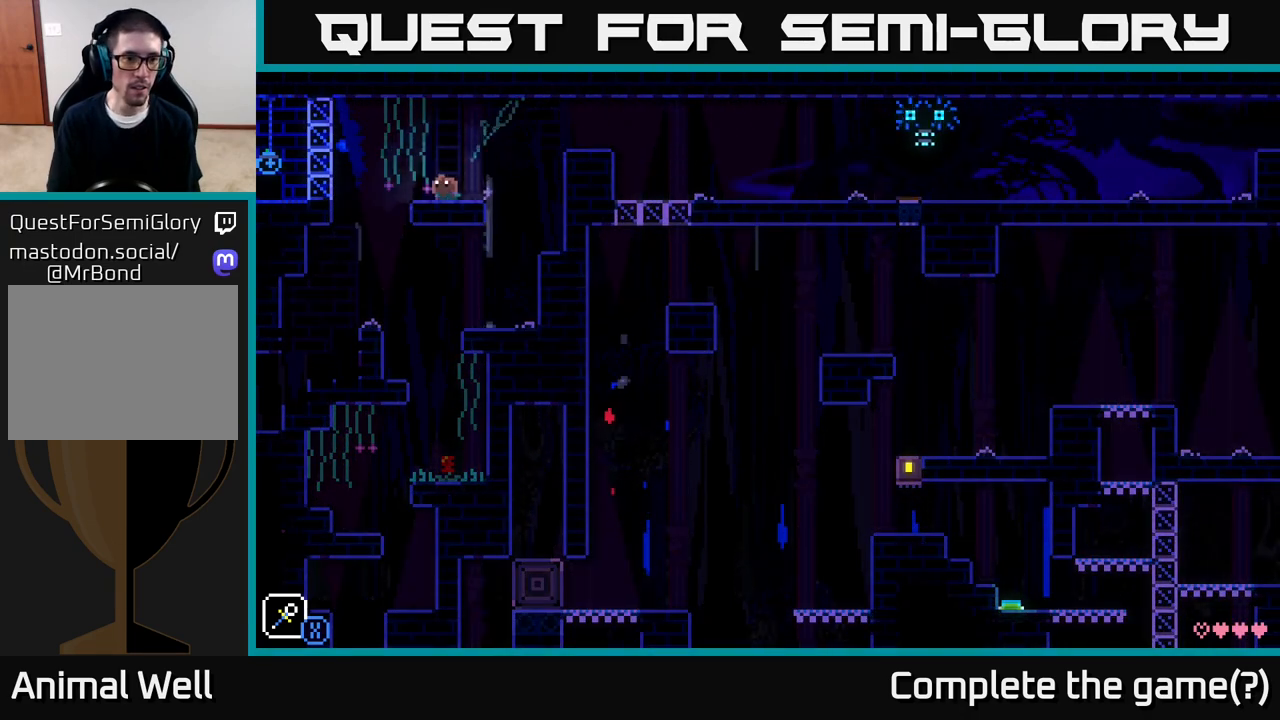
{"buttons": [], "left_stick": "right", "right_stick": "center", "events": [[50, "B", "up"], [250, "left_stick", "right"]]}
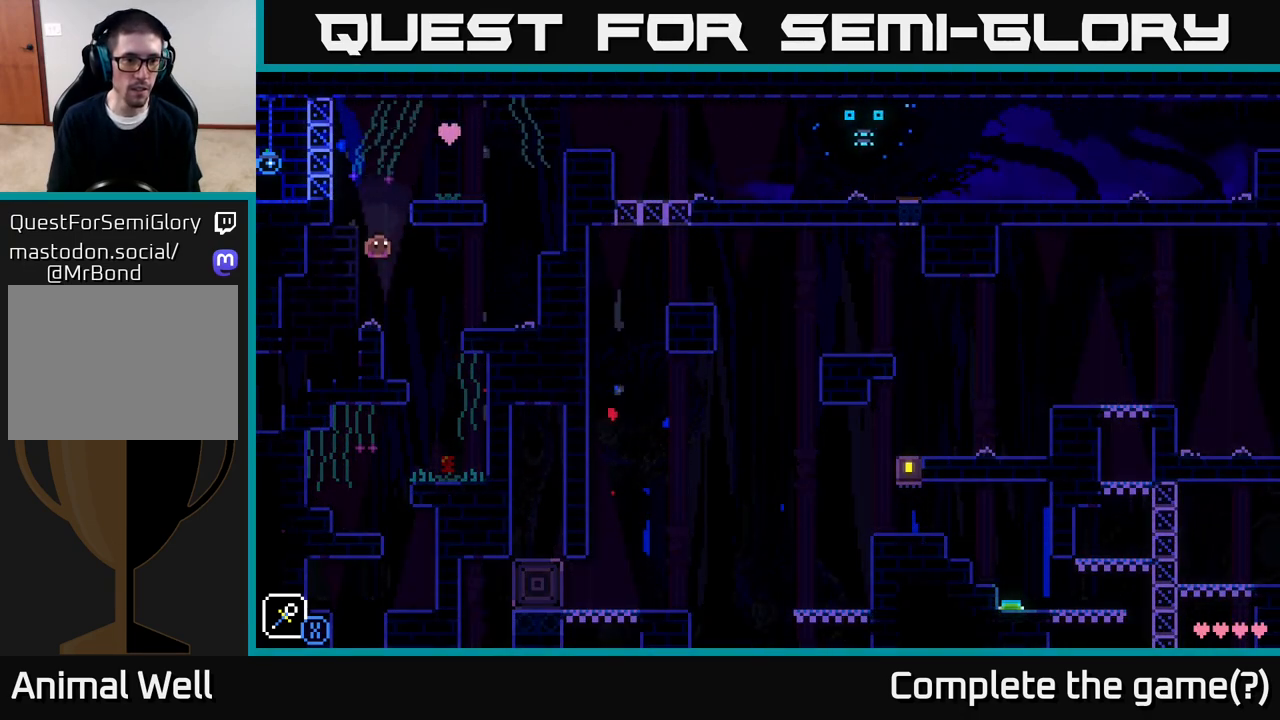
{"buttons": [], "left_stick": "left", "right_stick": "center", "events": [[283, "left_stick", "center"], [500, "left_stick", "left"]]}
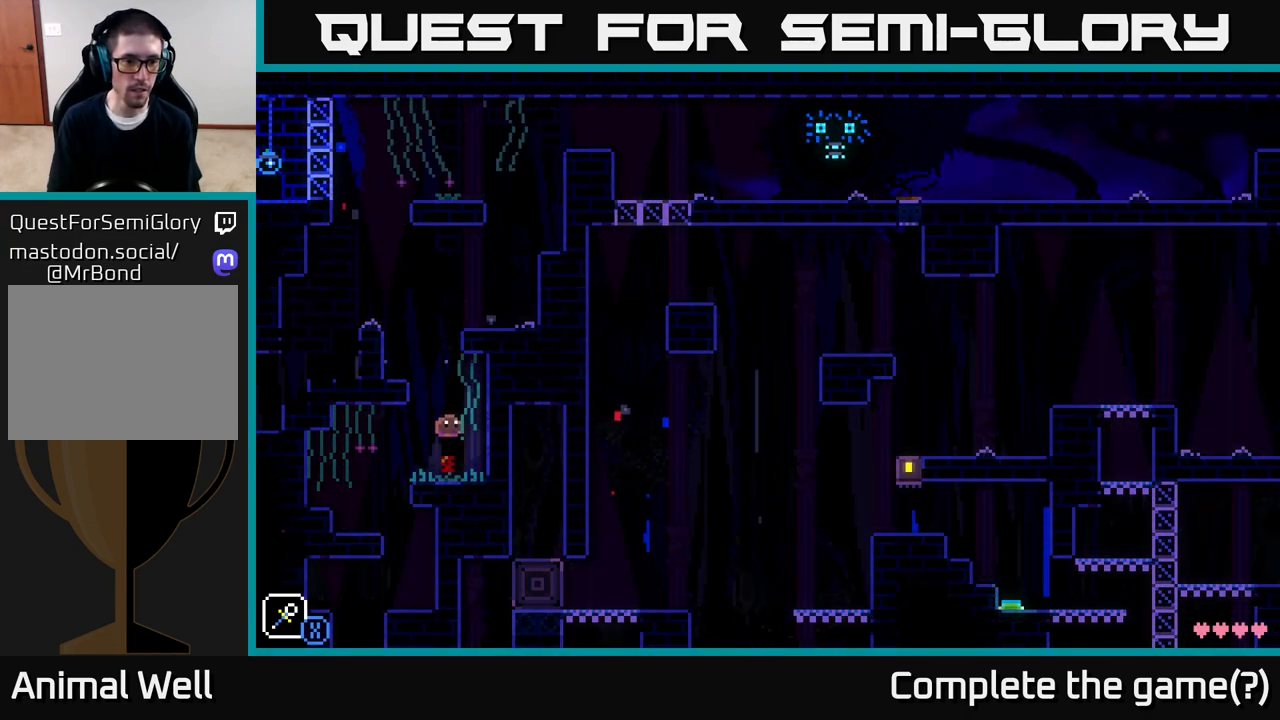
{"buttons": [], "left_stick": "right", "right_stick": "center", "events": [[117, "B", "down"], [183, "B", "up"], [400, "left_stick", "right"]]}
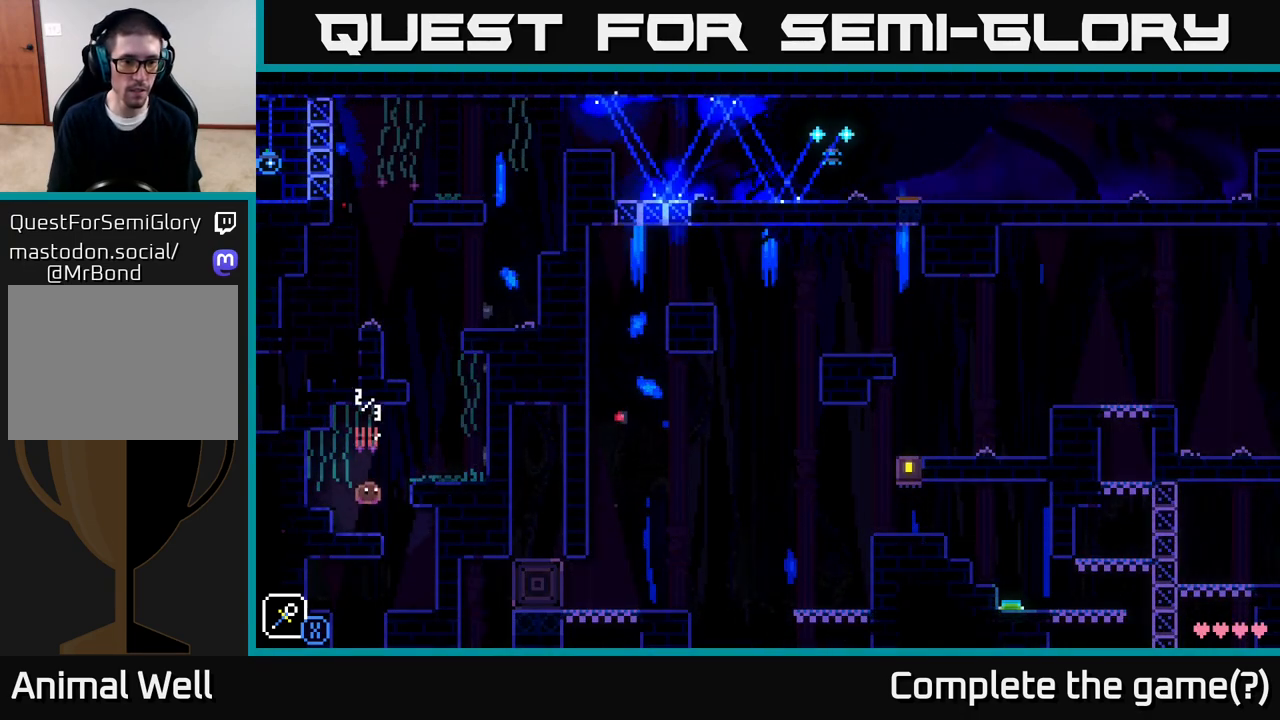
{"buttons": [], "left_stick": "left", "right_stick": "center", "events": [[400, "left_stick", "left"]]}
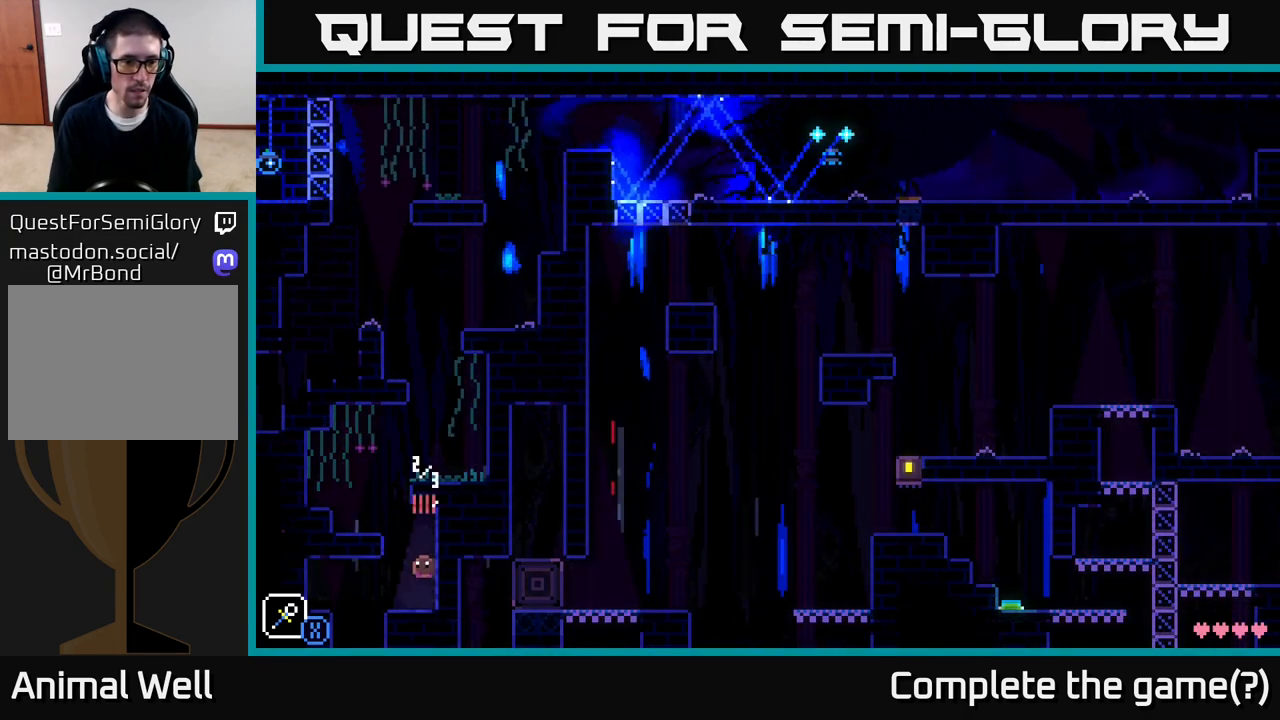
{"buttons": [], "left_stick": "center", "right_stick": "center", "events": [[433, "left_stick", "center"]]}
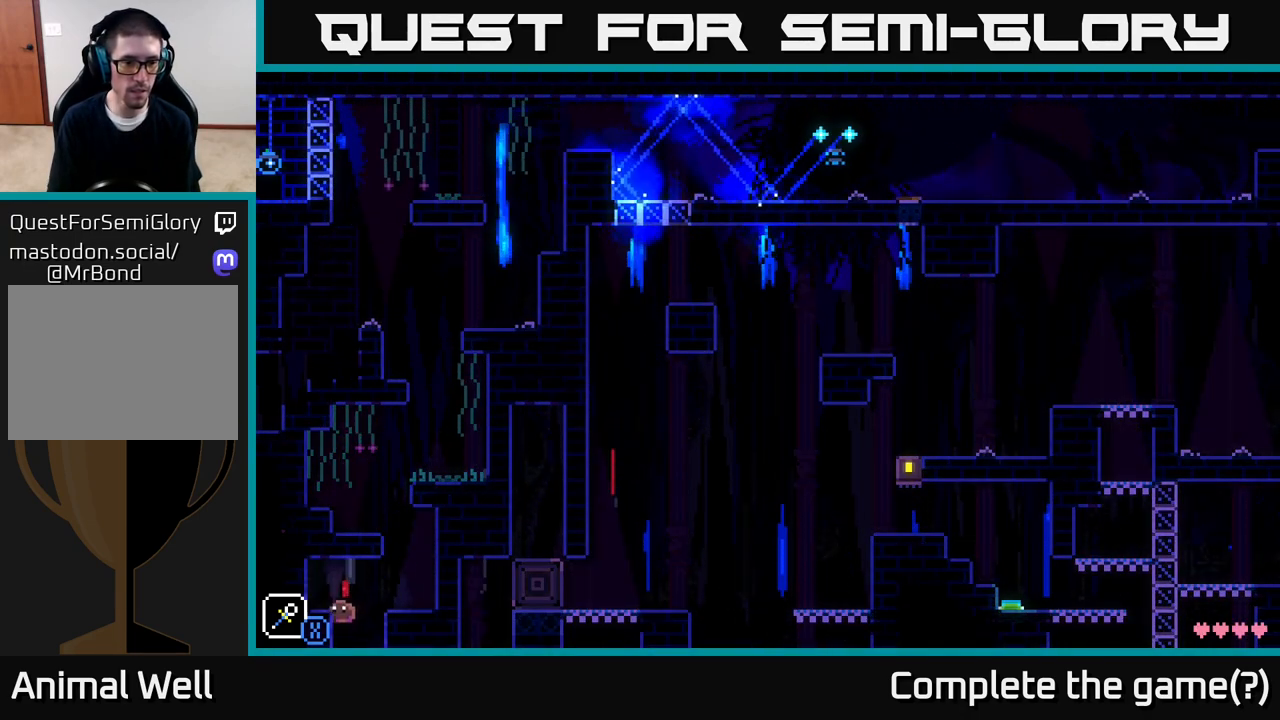
{"buttons": [], "left_stick": "right", "right_stick": "center", "events": [[350, "left_stick", "right"]]}
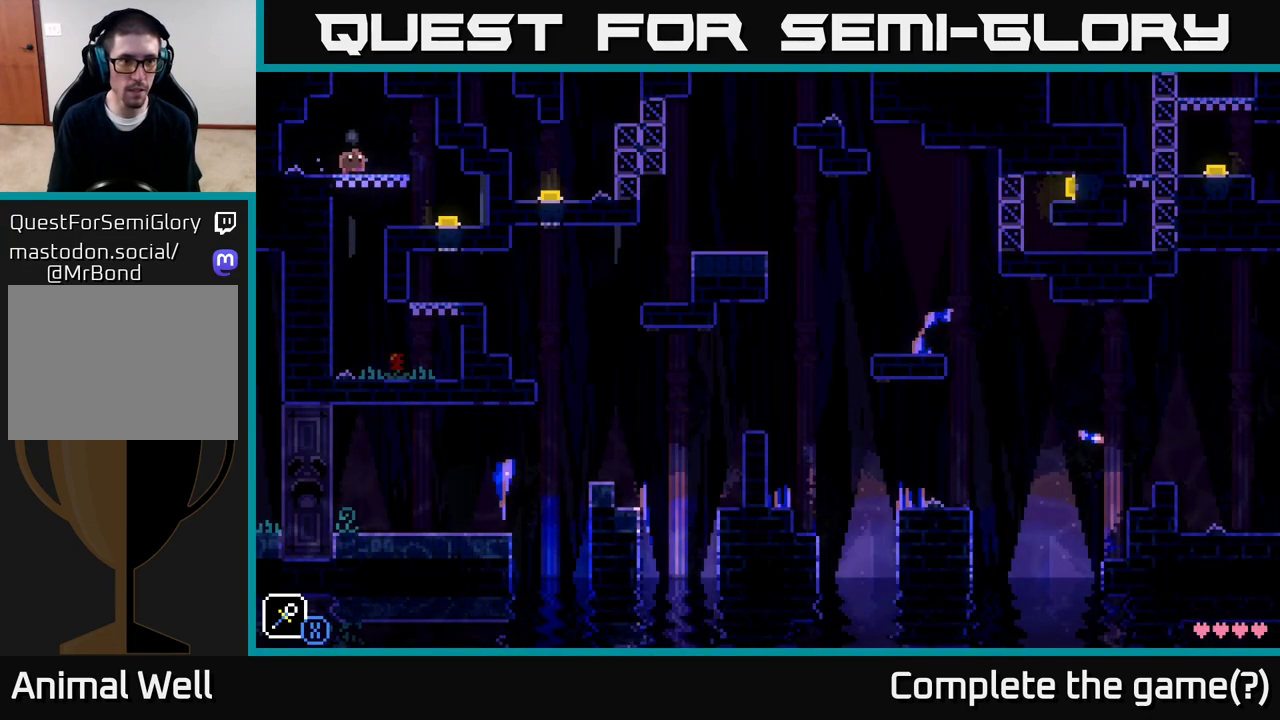
{"buttons": [], "left_stick": "left", "right_stick": "center", "events": [[500, "left_stick", "left"]]}
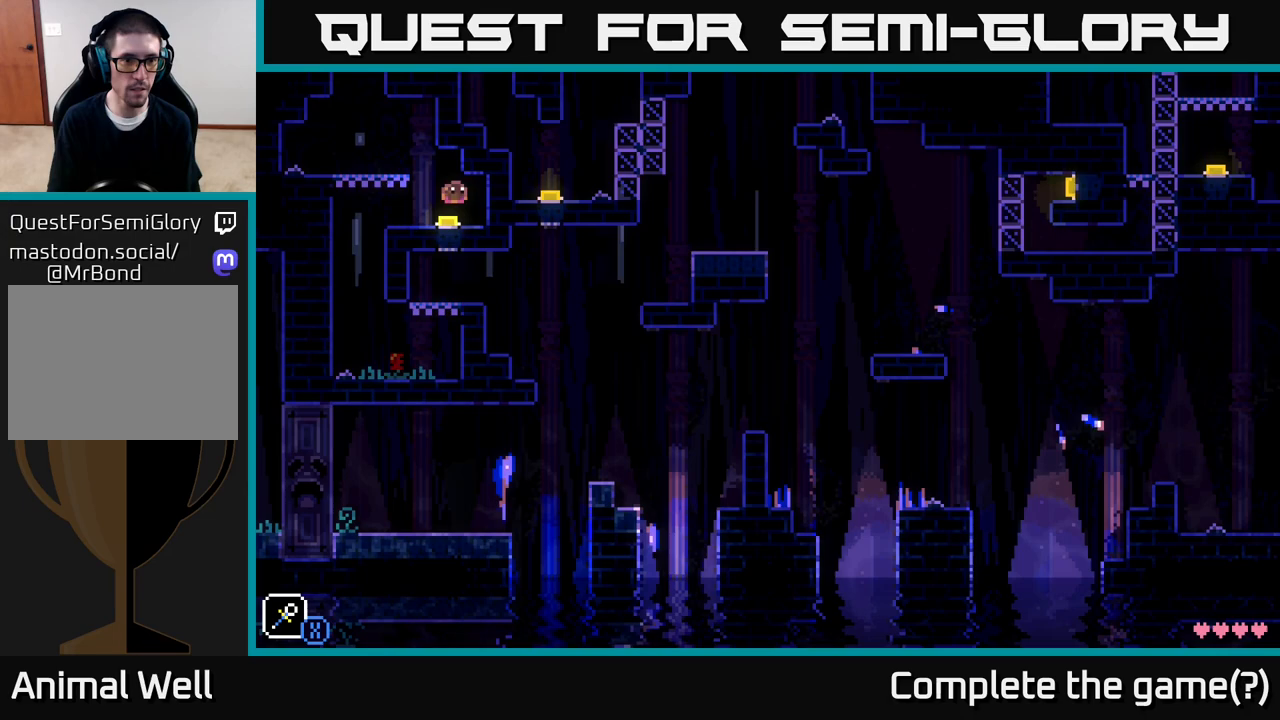
{"buttons": [], "left_stick": "left", "right_stick": "center", "events": []}
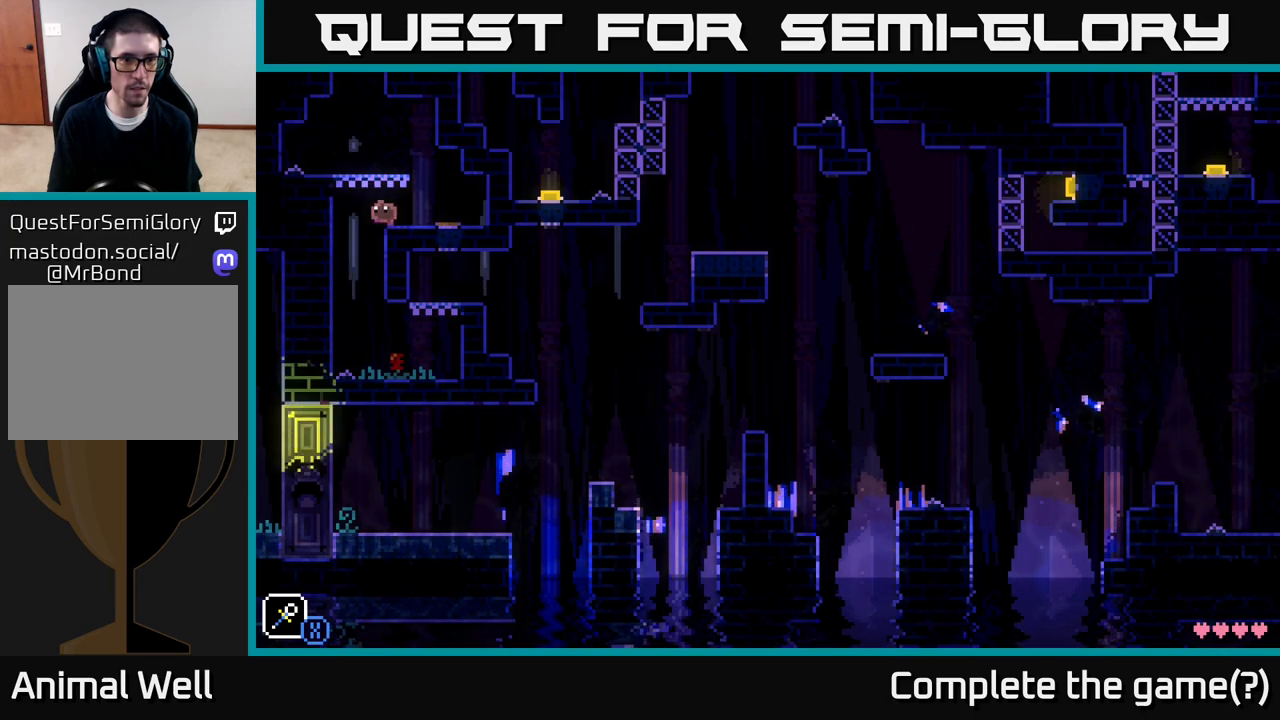
{"buttons": [], "left_stick": "right", "right_stick": "center", "events": [[150, "left_stick", "right"]]}
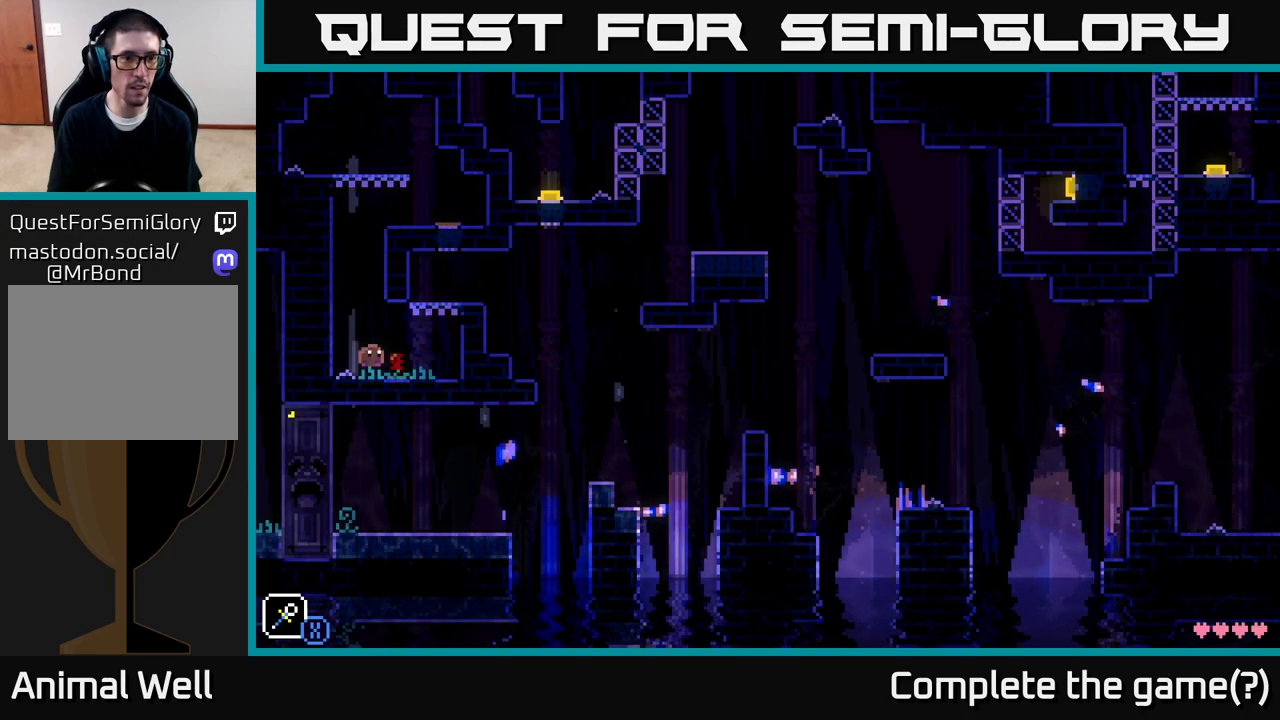
{"buttons": ["A"], "left_stick": "right", "right_stick": "center", "events": [[117, "B", "down"], [200, "B", "up"], [283, "A", "down"], [333, "left_stick", "center"], [450, "left_stick", "right"]]}
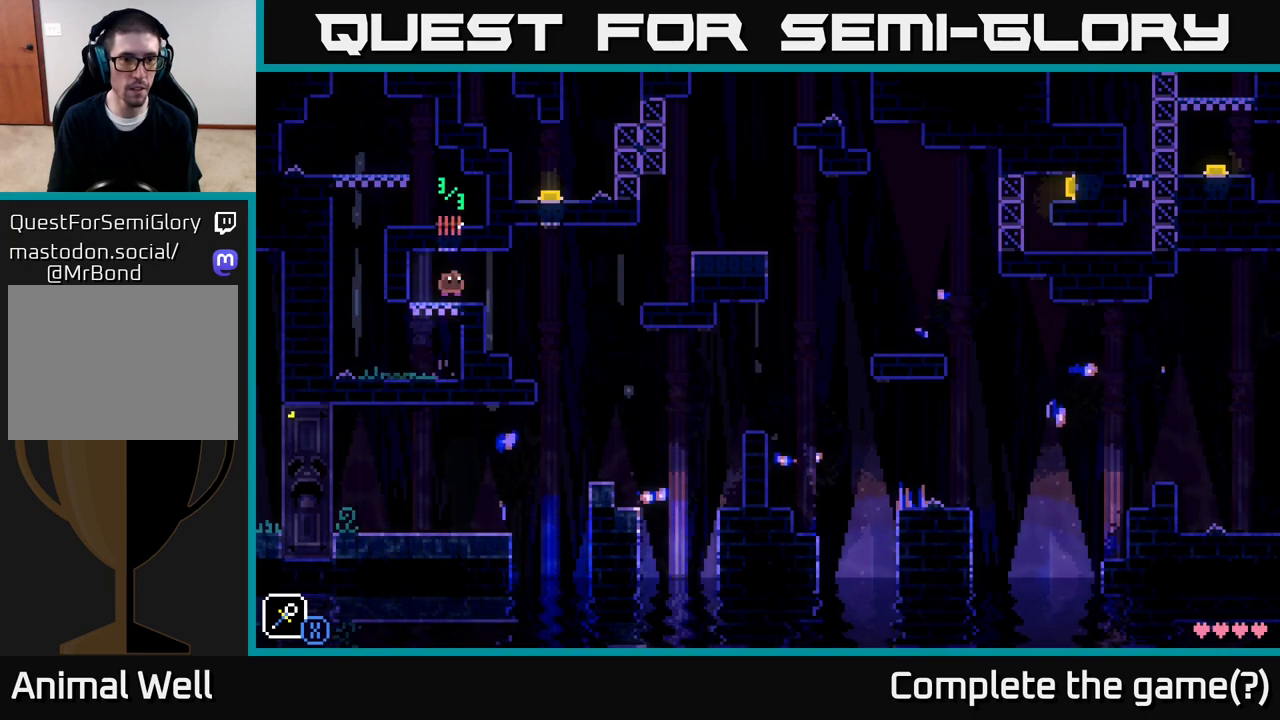
{"buttons": [], "left_stick": "center", "right_stick": "center", "events": [[33, "A", "up"], [283, "left_stick", "center"]]}
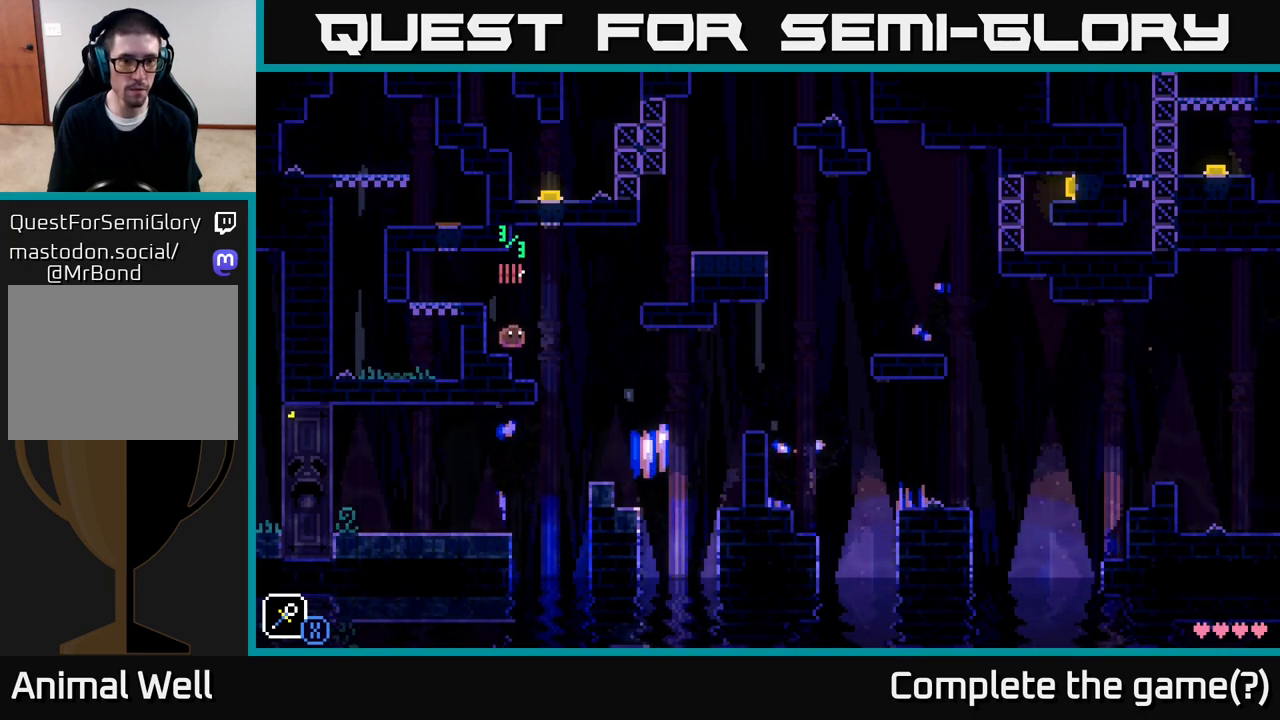
{"buttons": [], "left_stick": "up-left", "right_stick": "center", "events": [[200, "left_stick", "right"], [283, "A", "down"], [317, "X", "down"], [417, "X", "up"], [467, "A", "up"], [467, "left_stick", "up-left"]]}
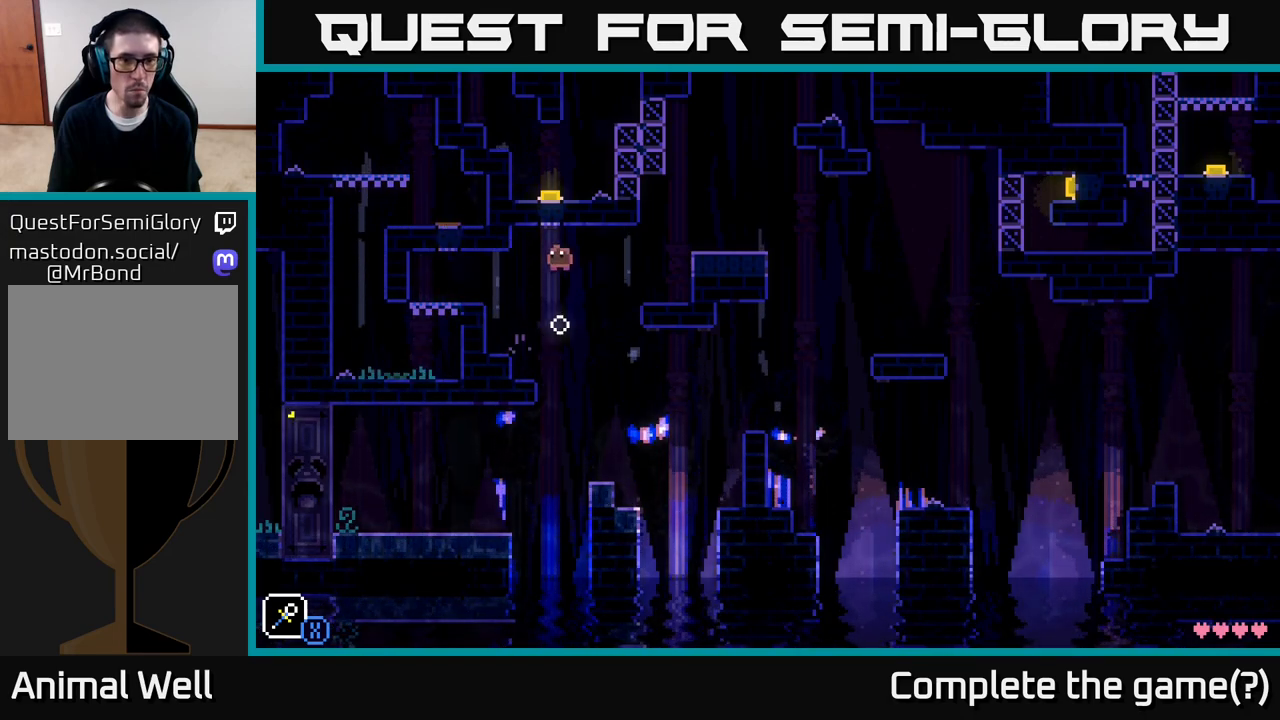
{"buttons": [], "left_stick": "right", "right_stick": "center", "events": [[83, "left_stick", "center"], [300, "left_stick", "right"], [367, "A", "down"], [500, "A", "up"]]}